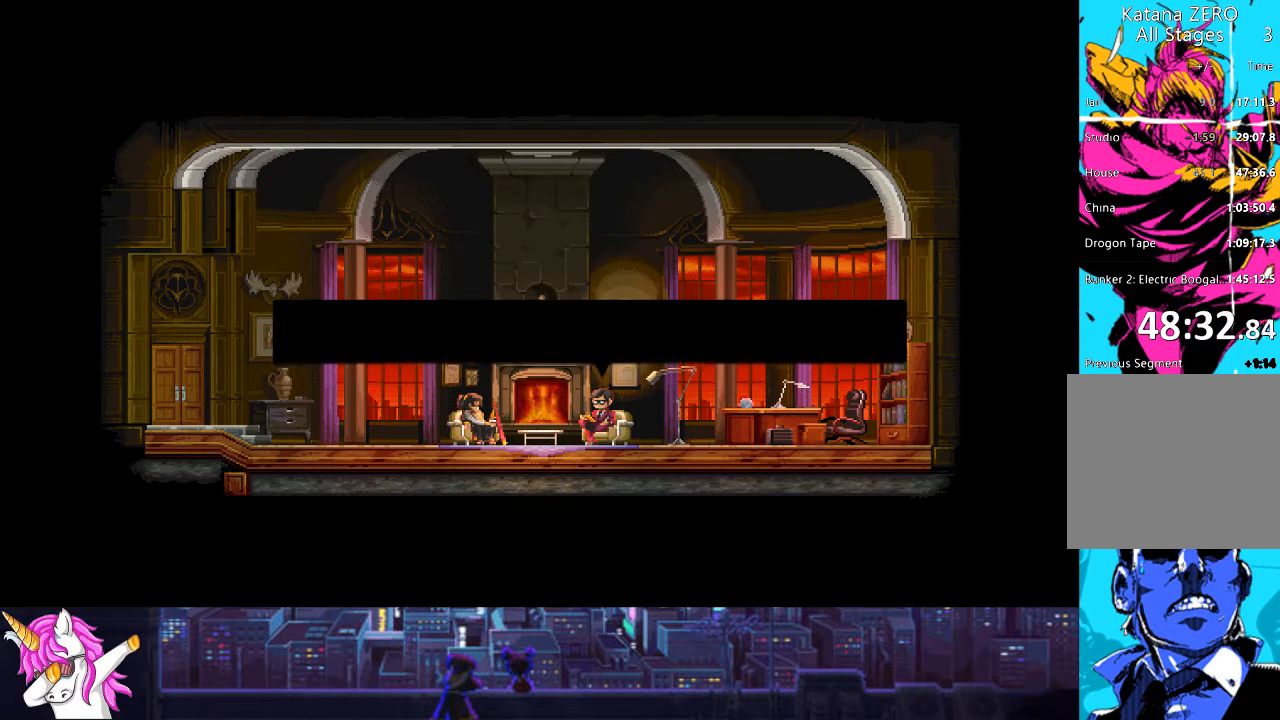
Gameplay with a controller (PlayStation layout); each line is a JSON object with the inputs held at the frame after it. "events" lists button and stick changes between this image and that frame as [ms after this image, input, new state], when the widget could be followed in between.
{"buttons": [], "left_stick": "center", "right_stick": "center", "events": [[68, "CROSS", "down"], [203, "CROSS", "up"], [338, "CROSS", "down"], [473, "CROSS", "up"]]}
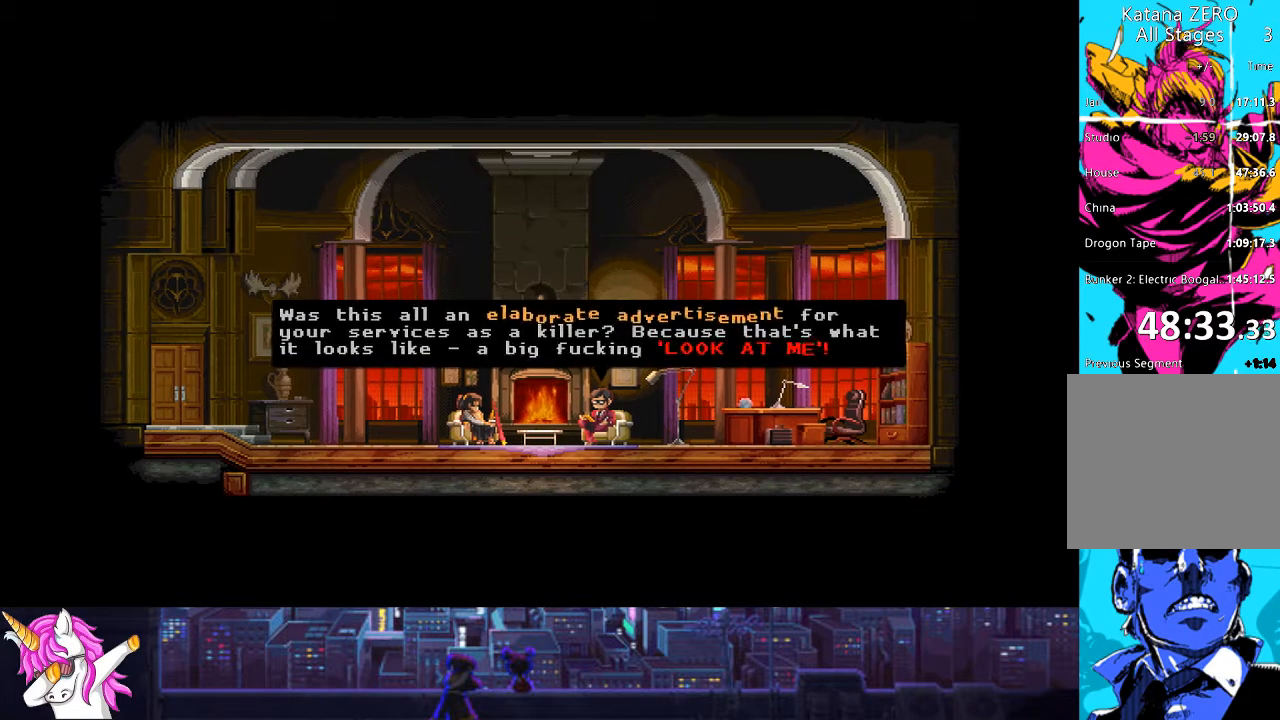
{"buttons": ["CROSS"], "left_stick": "center", "right_stick": "center", "events": [[135, "CROSS", "down"], [287, "CROSS", "up"], [473, "CROSS", "down"]]}
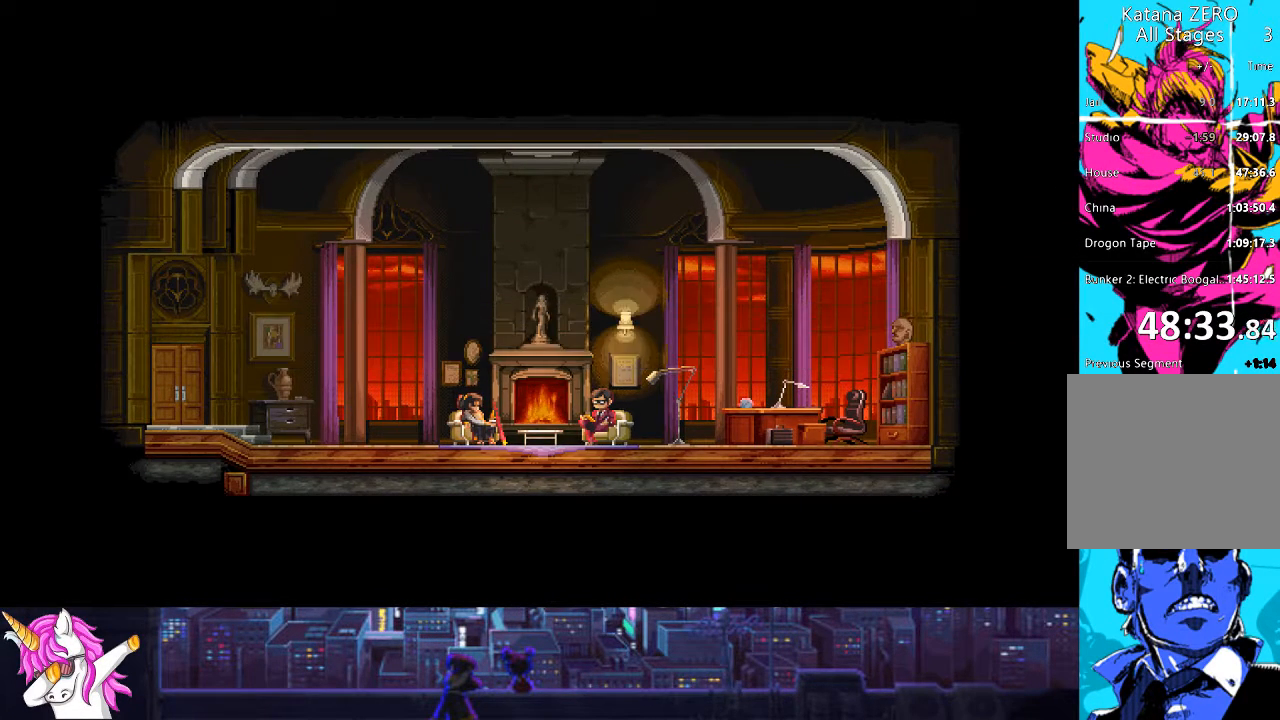
{"buttons": [], "left_stick": "center", "right_stick": "center", "events": [[51, "CROSS", "up"], [220, "CROSS", "down"], [338, "CROSS", "up"]]}
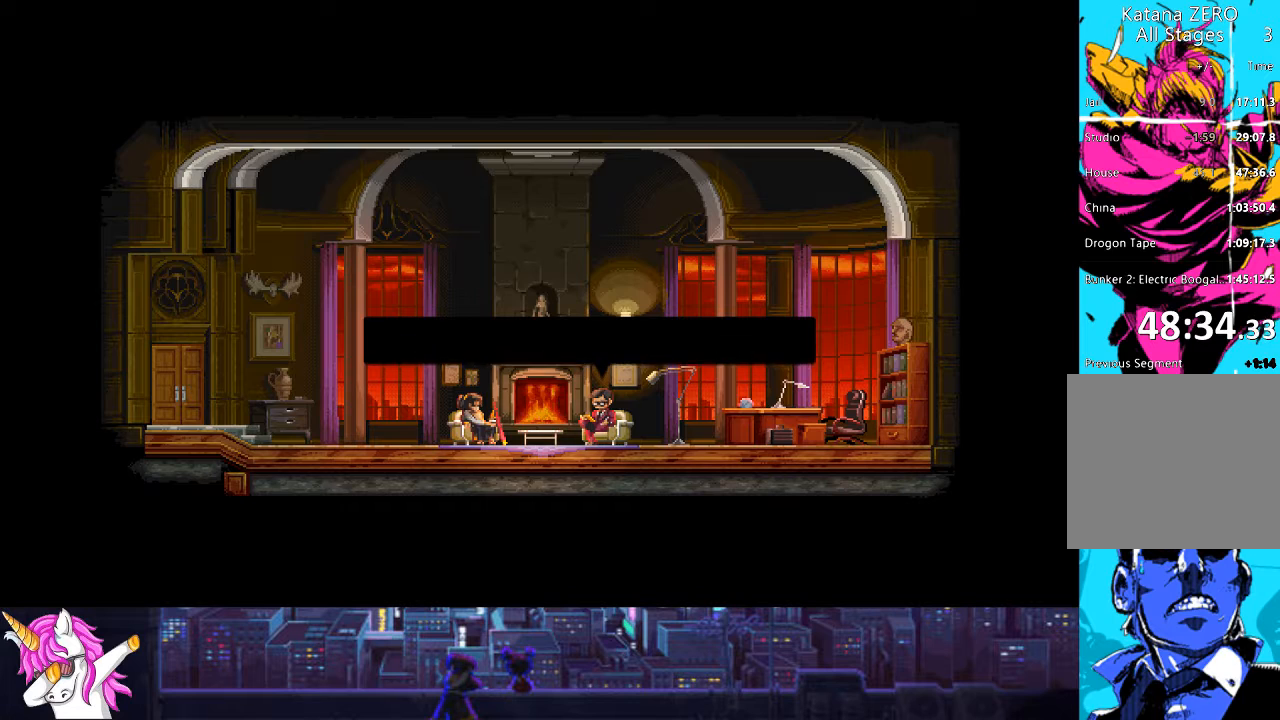
{"buttons": [], "left_stick": "center", "right_stick": "center", "events": [[34, "CROSS", "down"], [186, "CROSS", "up"], [338, "CROSS", "down"], [439, "CROSS", "up"]]}
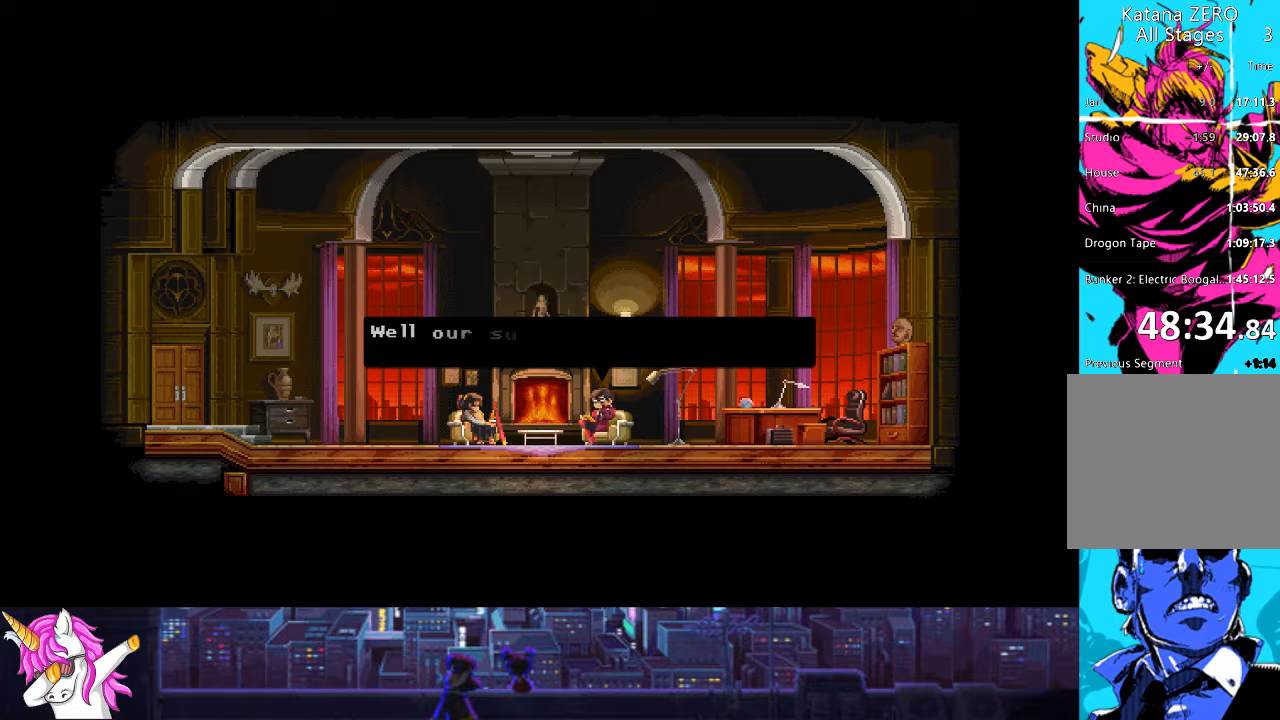
{"buttons": ["CROSS"], "left_stick": "center", "right_stick": "center", "events": [[34, "CROSS", "down"], [119, "CROSS", "up"], [254, "CROSS", "down"], [355, "CROSS", "up"], [473, "CROSS", "down"]]}
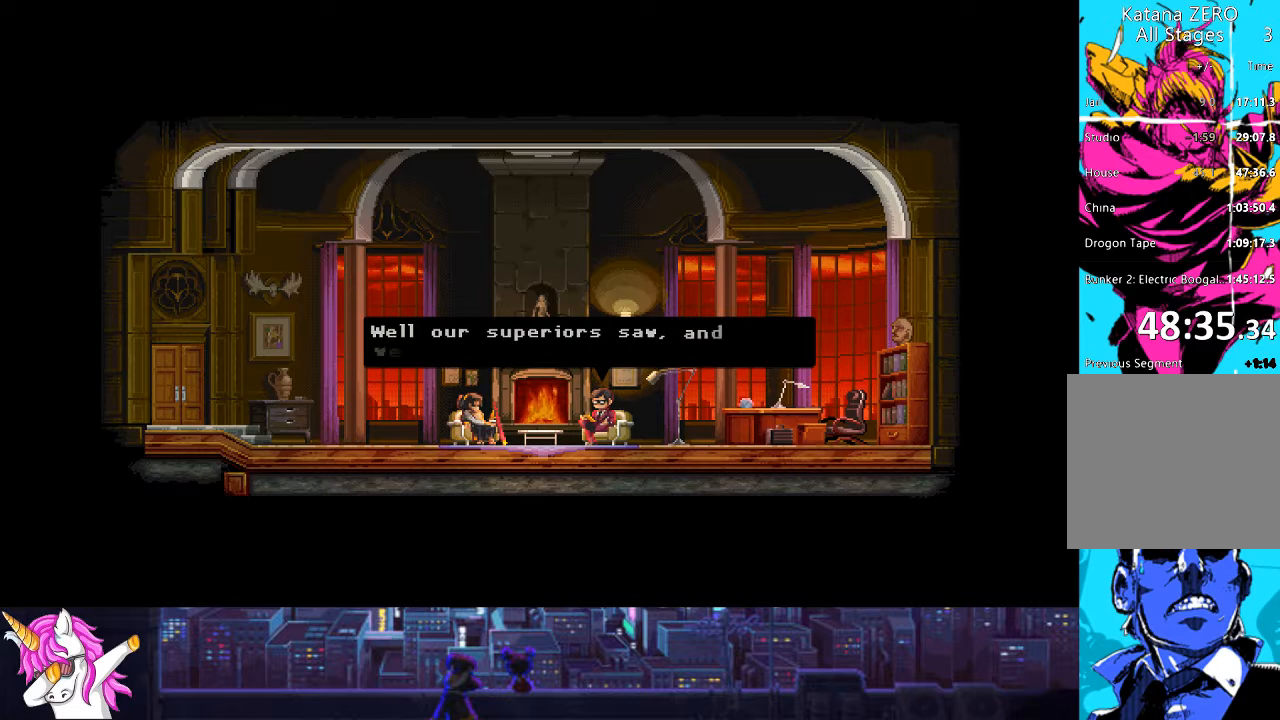
{"buttons": [], "left_stick": "center", "right_stick": "center", "events": [[51, "CROSS", "up"], [135, "CROSS", "down"], [236, "CROSS", "up"], [355, "CROSS", "down"], [473, "CROSS", "up"]]}
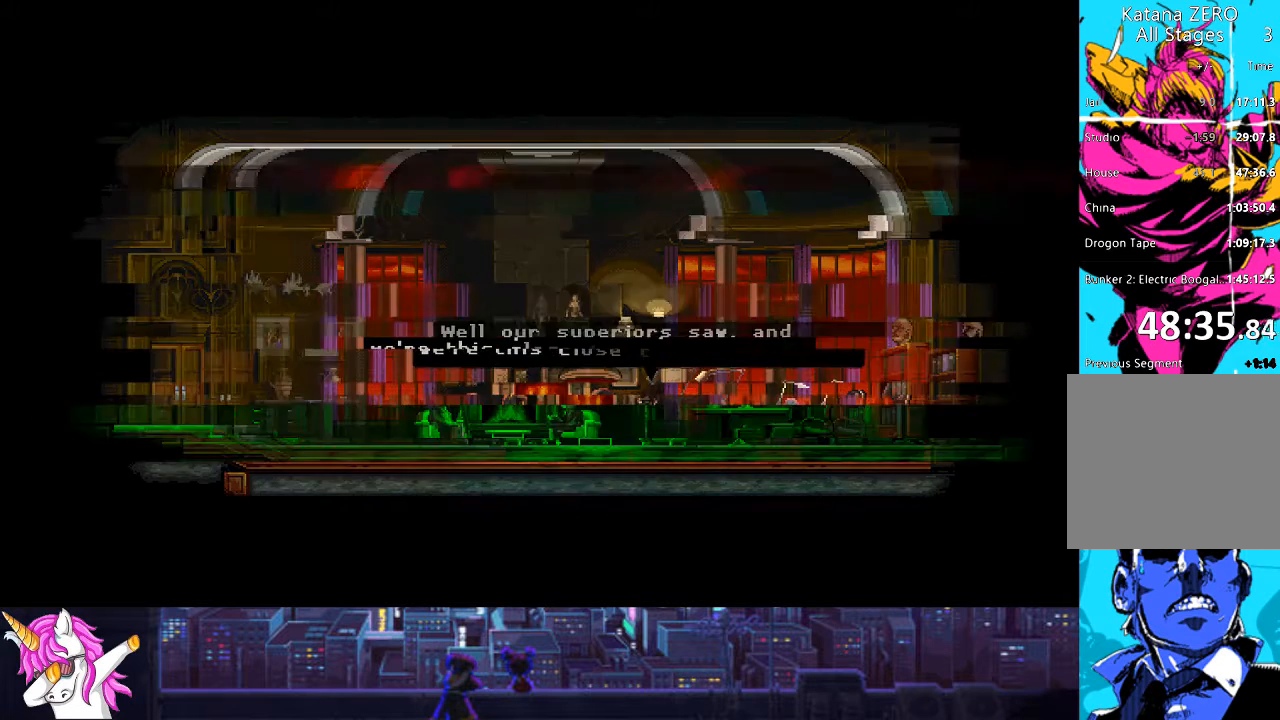
{"buttons": [], "left_stick": "center", "right_stick": "center", "events": [[101, "CROSS", "down"], [219, "CROSS", "up"], [320, "CROSS", "down"], [422, "CROSS", "up"]]}
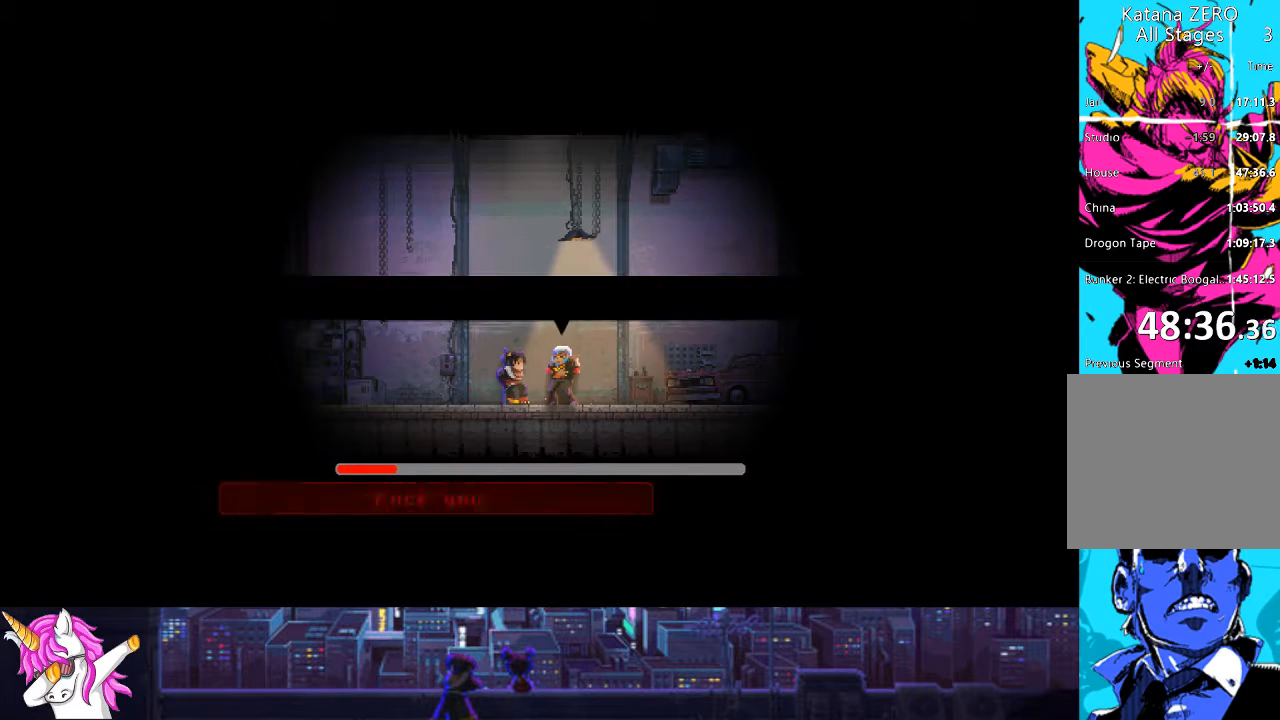
{"buttons": ["CROSS"], "left_stick": "center", "right_stick": "center", "events": [[34, "CROSS", "down"], [135, "CROSS", "up"], [237, "CROSS", "down"], [321, "CROSS", "up"], [439, "CROSS", "down"]]}
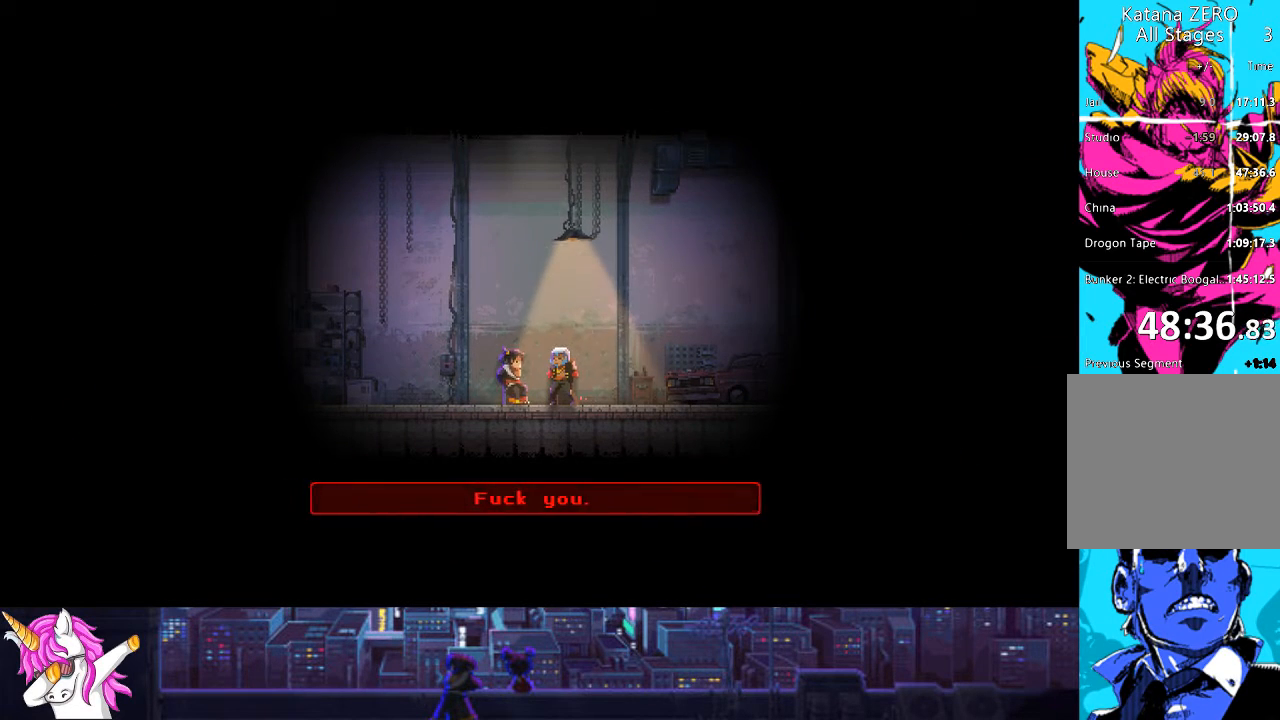
{"buttons": [], "left_stick": "center", "right_stick": "center", "events": [[50, "CROSS", "up"], [169, "CROSS", "down"], [253, "CROSS", "up"], [354, "CROSS", "down"], [473, "CROSS", "up"]]}
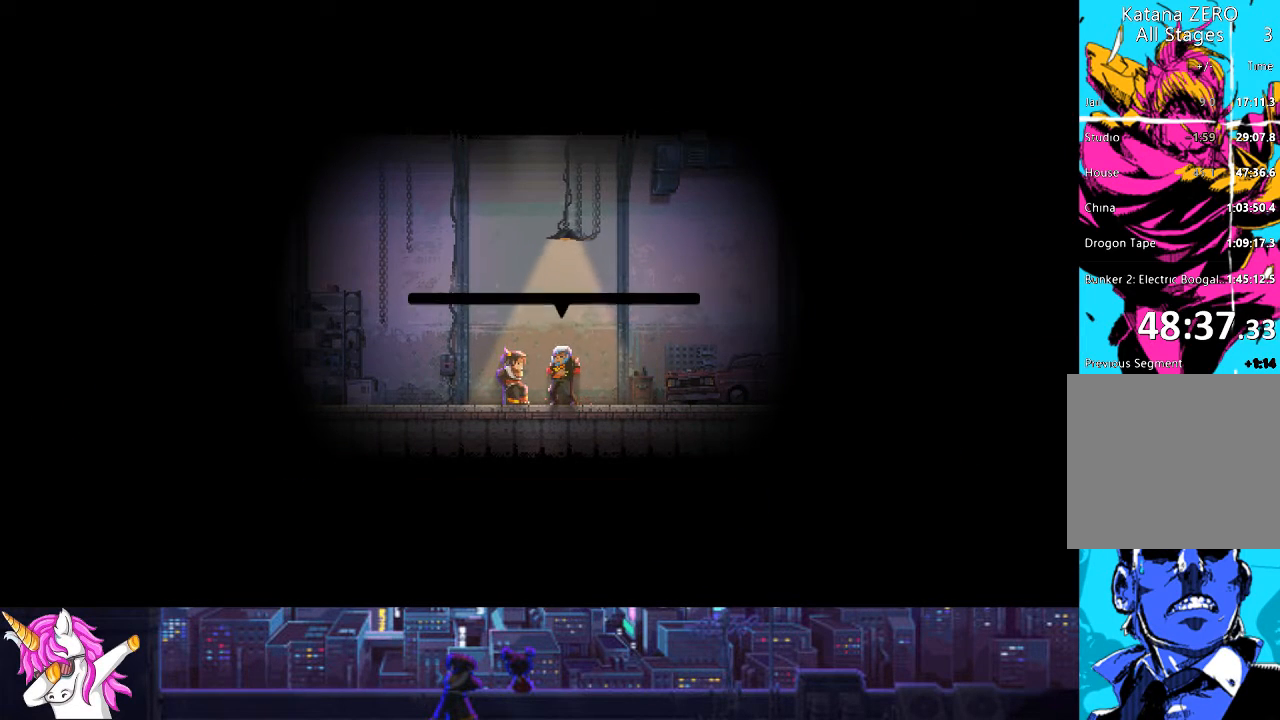
{"buttons": [], "left_stick": "center", "right_stick": "center", "events": [[85, "CROSS", "down"], [203, "CROSS", "up"], [304, "CROSS", "down"], [422, "CROSS", "up"]]}
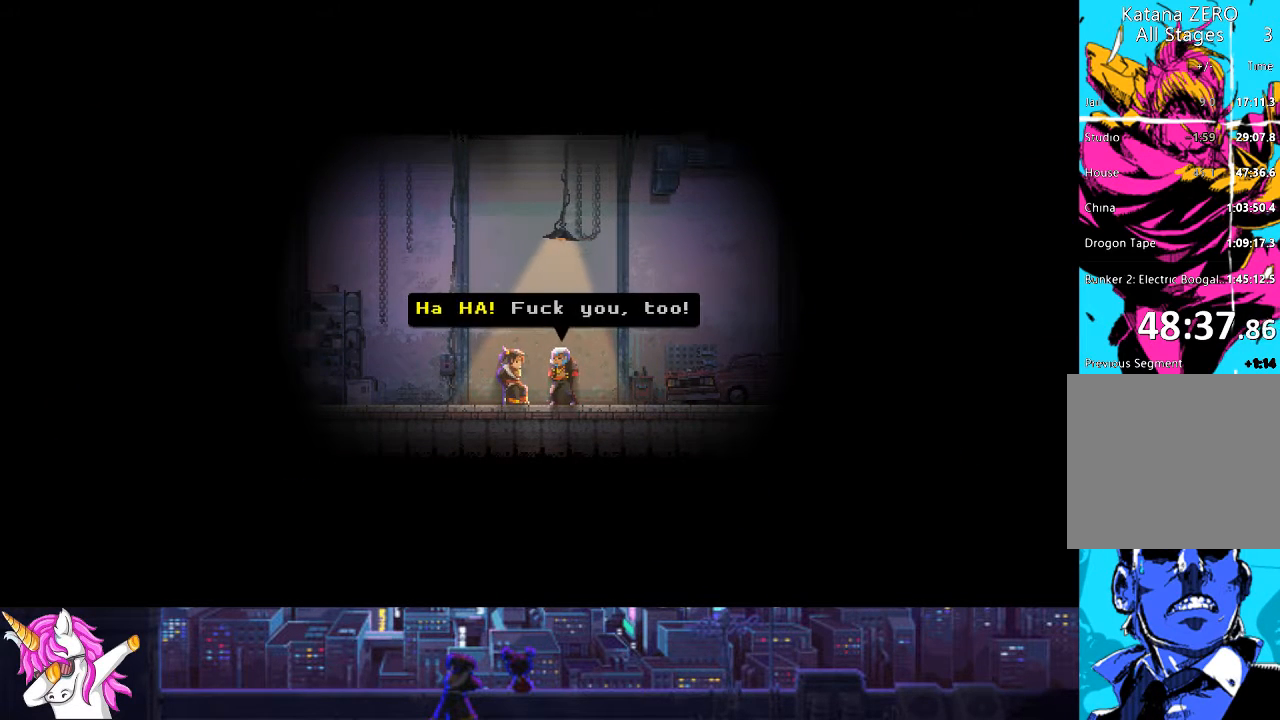
{"buttons": [], "left_stick": "center", "right_stick": "center", "events": [[17, "CROSS", "down"], [84, "CROSS", "up"], [203, "CROSS", "down"], [270, "CROSS", "up"], [354, "CROSS", "down"], [473, "CROSS", "up"]]}
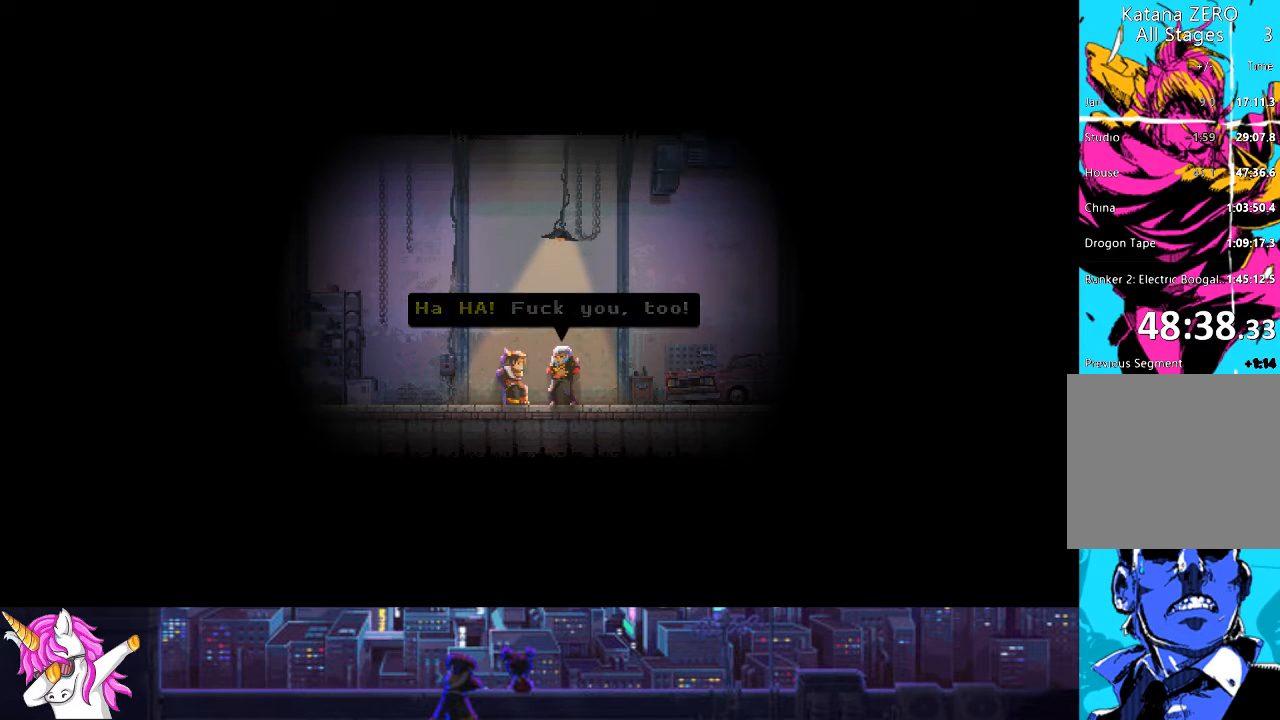
{"buttons": ["CROSS"], "left_stick": "center", "right_stick": "center", "events": [[67, "CROSS", "down"], [185, "CROSS", "up"], [287, "CROSS", "down"], [354, "CROSS", "up"], [455, "CROSS", "down"]]}
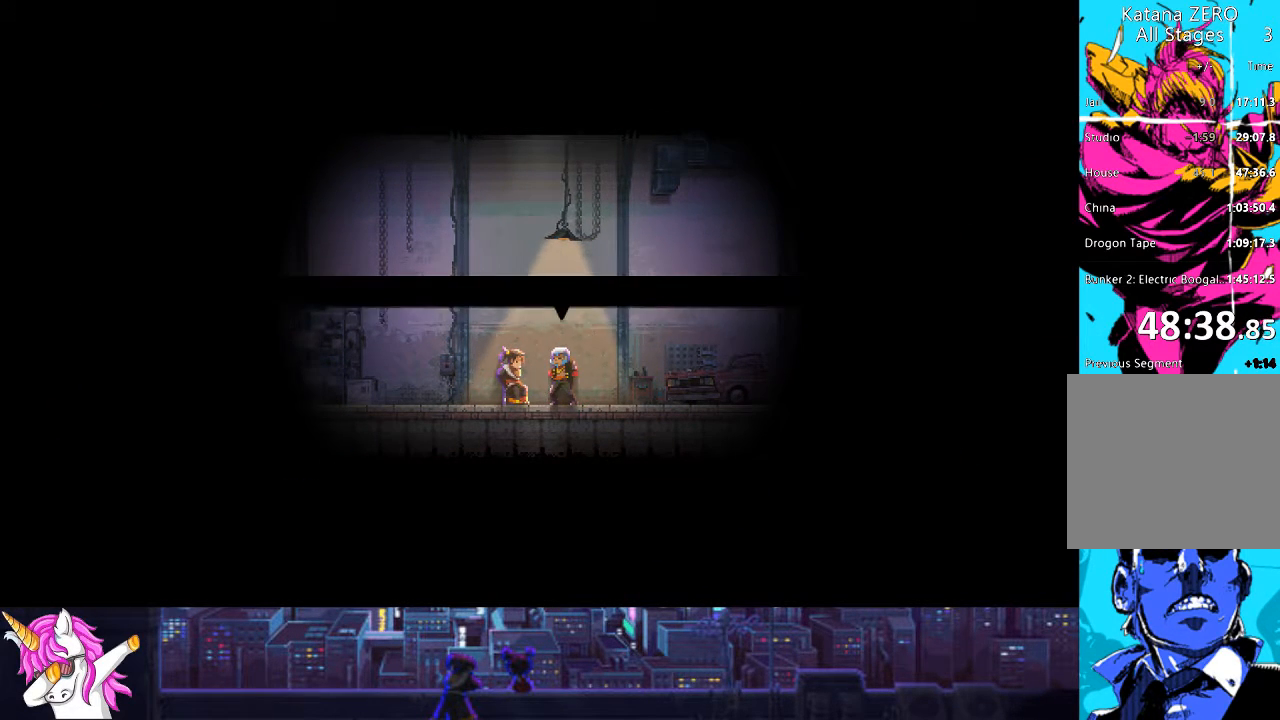
{"buttons": [], "left_stick": "center", "right_stick": "center", "events": [[51, "CROSS", "up"], [169, "CROSS", "down"], [270, "CROSS", "up"], [338, "CROSS", "down"], [422, "CROSS", "up"]]}
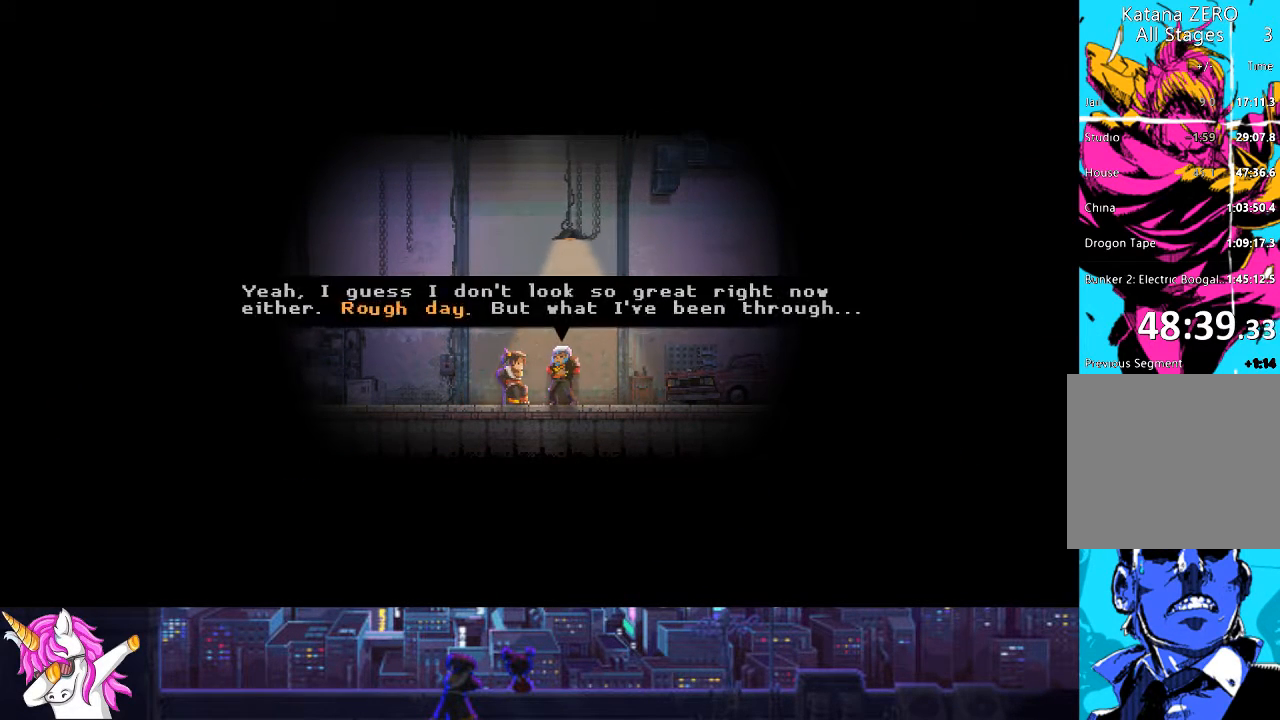
{"buttons": ["CROSS"], "left_stick": "center", "right_stick": "center", "events": [[50, "CROSS", "down"], [135, "CROSS", "up"], [219, "CROSS", "down"], [321, "CROSS", "up"], [422, "CROSS", "down"]]}
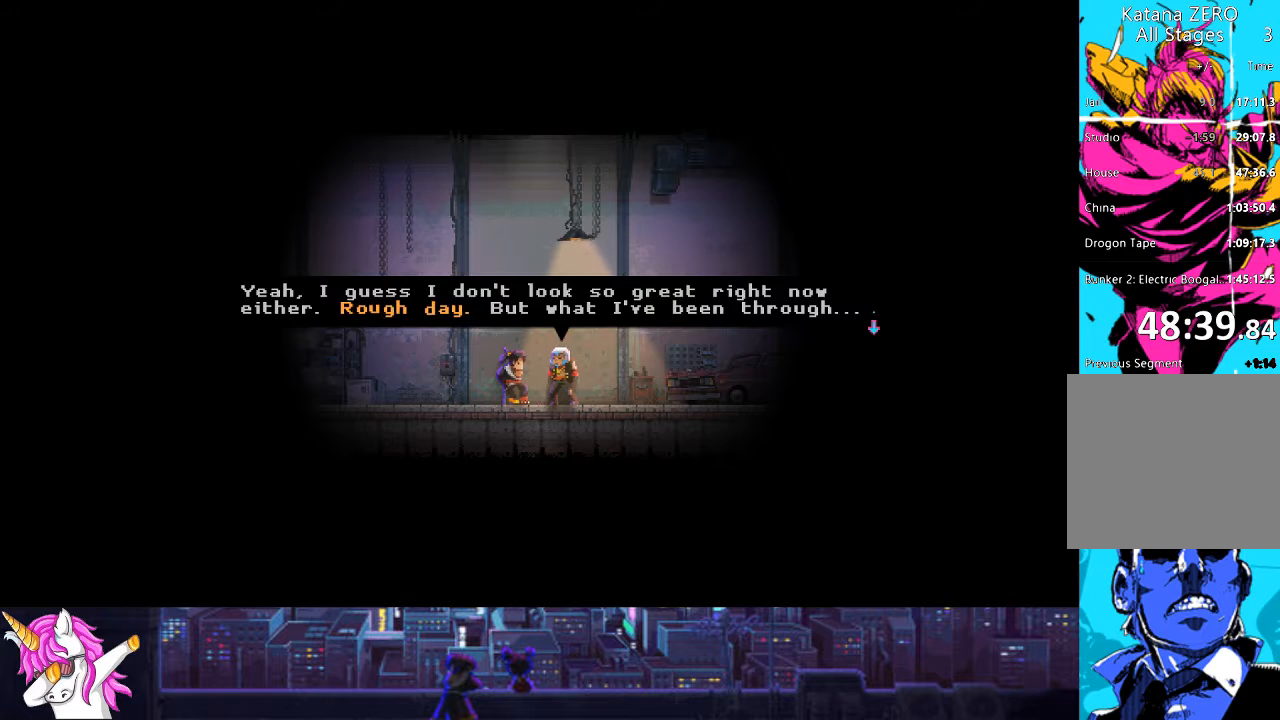
{"buttons": ["CROSS"], "left_stick": "center", "right_stick": "center", "events": [[34, "CROSS", "up"], [85, "CROSS", "down"], [186, "CROSS", "up"], [287, "CROSS", "down"], [389, "CROSS", "up"], [490, "CROSS", "down"]]}
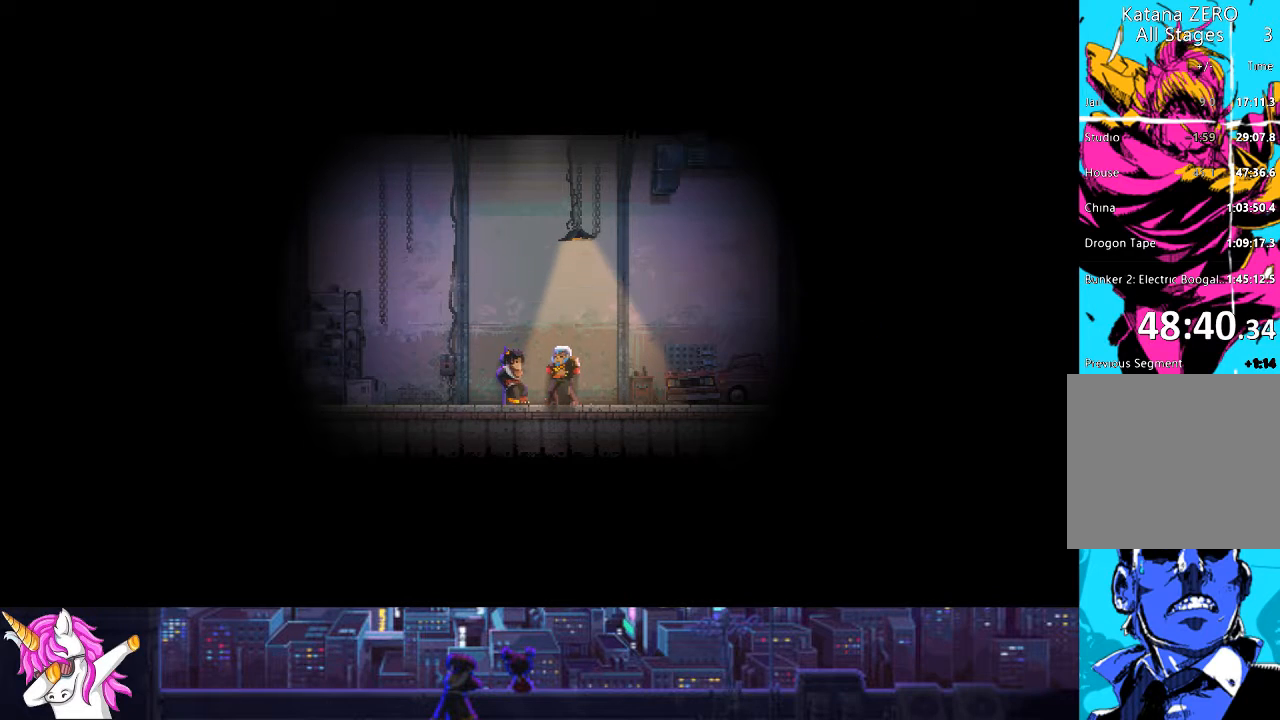
{"buttons": [], "left_stick": "center", "right_stick": "center", "events": [[84, "CROSS", "up"], [186, "CROSS", "down"], [287, "CROSS", "up"], [388, "CROSS", "down"], [489, "CROSS", "up"]]}
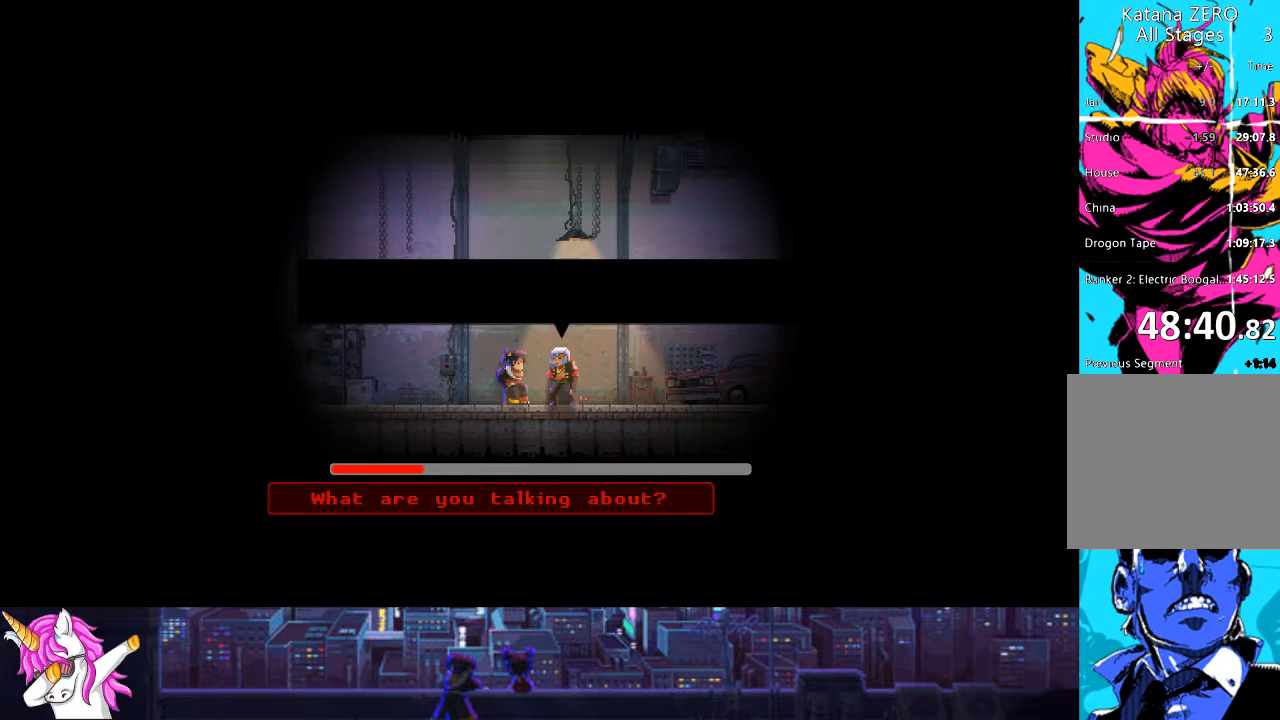
{"buttons": ["CROSS"], "left_stick": "center", "right_stick": "center", "events": [[102, "CROSS", "down"], [203, "CROSS", "up"], [304, "CROSS", "down"], [389, "CROSS", "up"], [456, "CROSS", "down"]]}
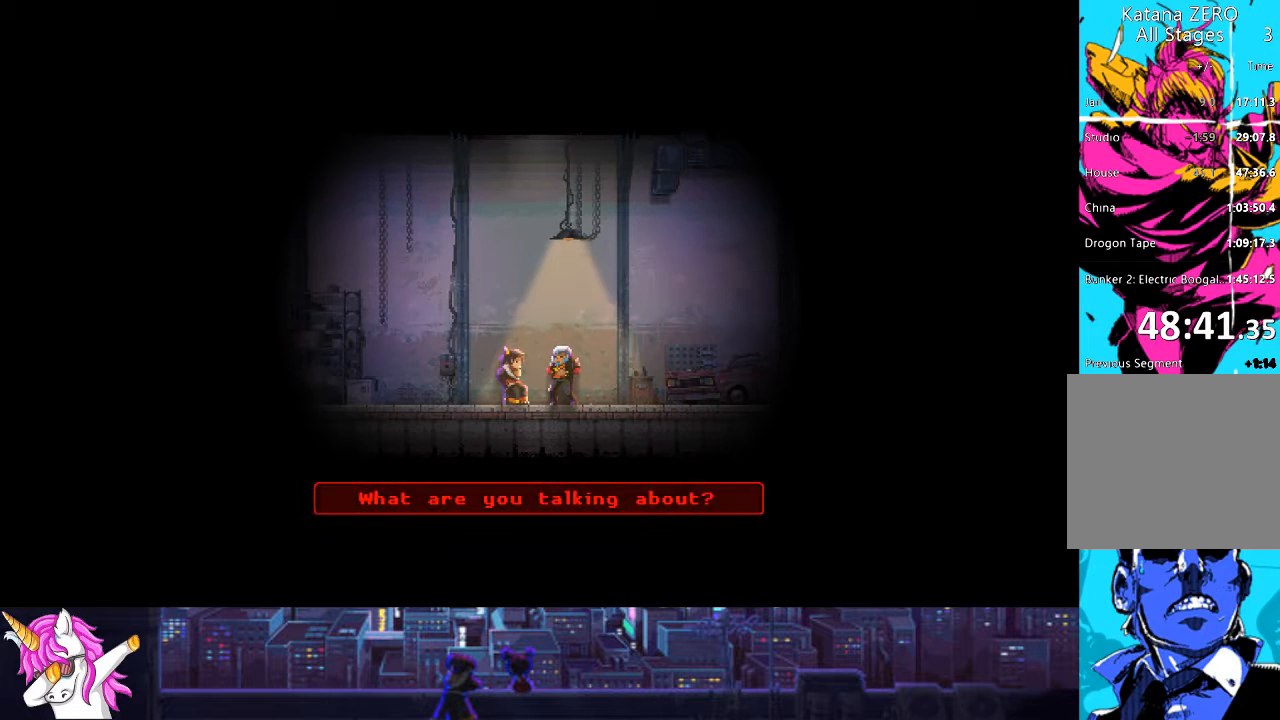
{"buttons": [], "left_stick": "center", "right_stick": "center", "events": [[68, "CROSS", "up"], [152, "CROSS", "down"], [219, "CROSS", "up"], [338, "CROSS", "down"], [422, "CROSS", "up"]]}
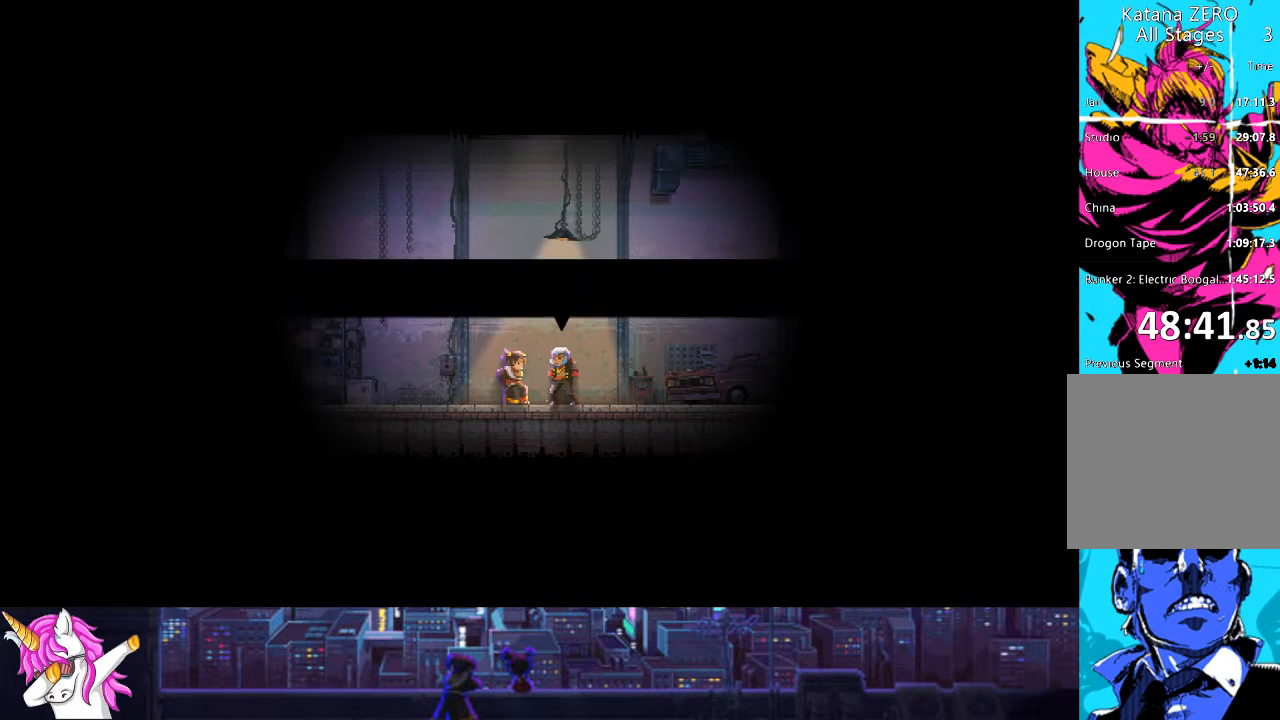
{"buttons": ["CROSS"], "left_stick": "center", "right_stick": "center", "events": [[33, "CROSS", "down"], [118, "CROSS", "up"], [219, "CROSS", "down"], [320, "CROSS", "up"], [422, "CROSS", "down"]]}
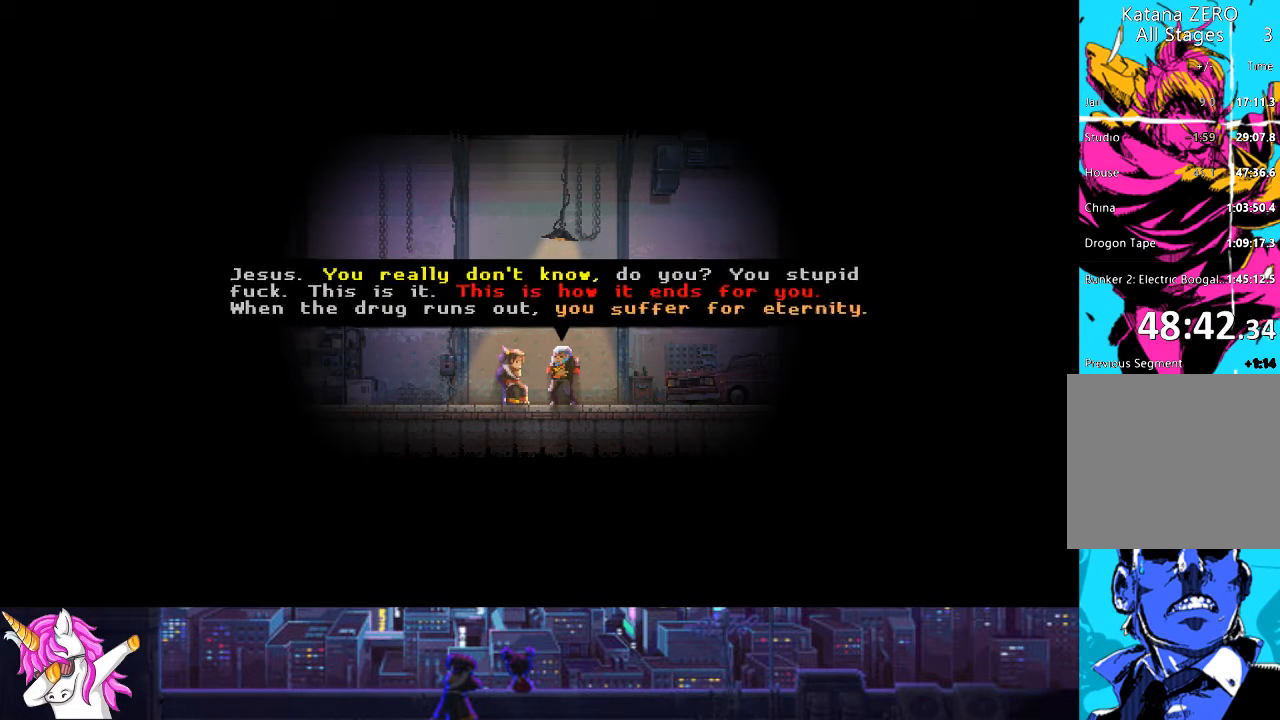
{"buttons": ["CROSS"], "left_stick": "center", "right_stick": "center", "events": [[34, "CROSS", "up"], [118, "CROSS", "down"], [203, "CROSS", "up"], [304, "CROSS", "down"], [422, "CROSS", "up"], [507, "CROSS", "down"]]}
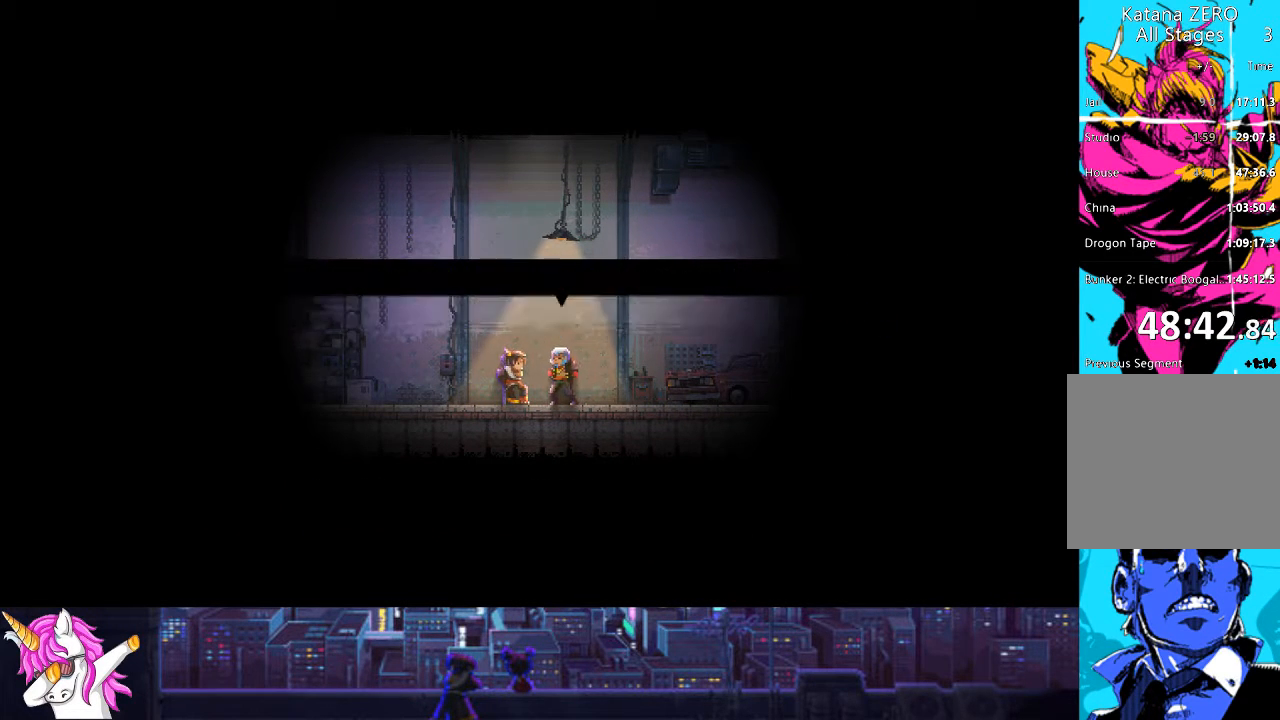
{"buttons": ["CROSS"], "left_stick": "center", "right_stick": "center", "events": [[84, "CROSS", "up"], [185, "CROSS", "down"], [287, "CROSS", "up"], [388, "CROSS", "down"]]}
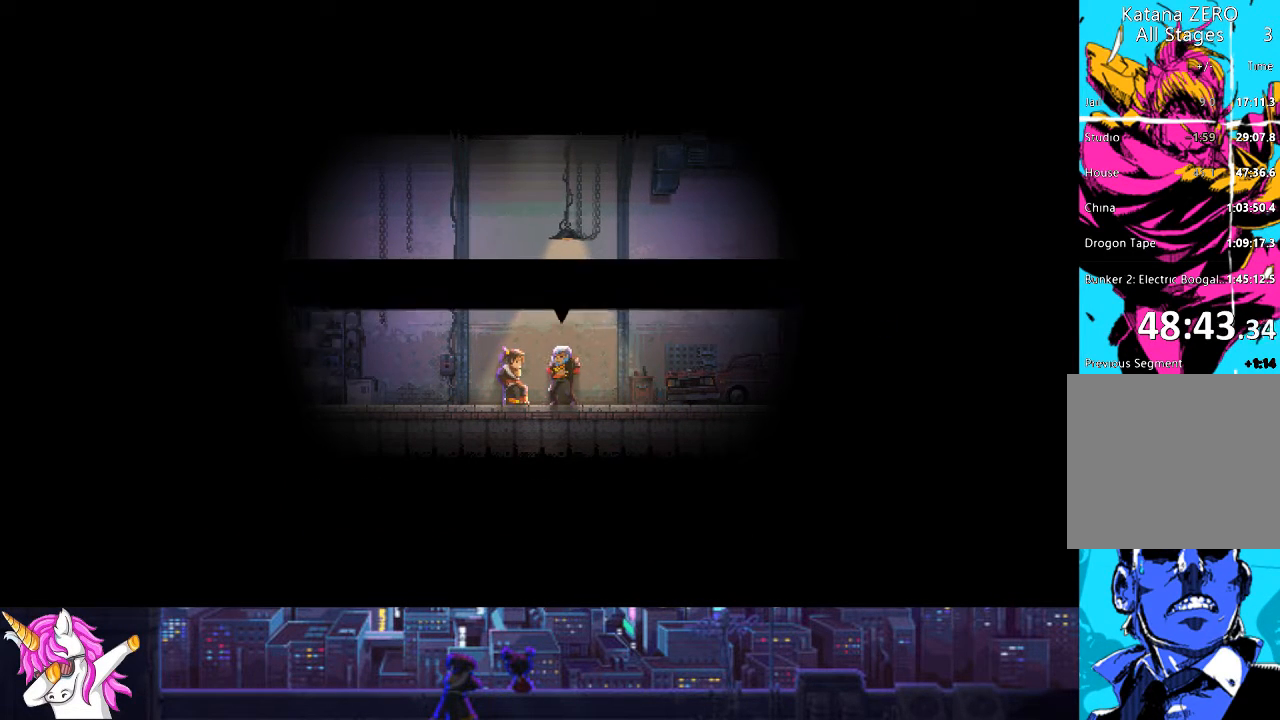
{"buttons": ["CROSS"], "left_stick": "center", "right_stick": "center", "events": [[17, "CROSS", "up"], [102, "CROSS", "down"], [203, "CROSS", "up"], [287, "CROSS", "down"], [389, "CROSS", "up"], [490, "CROSS", "down"]]}
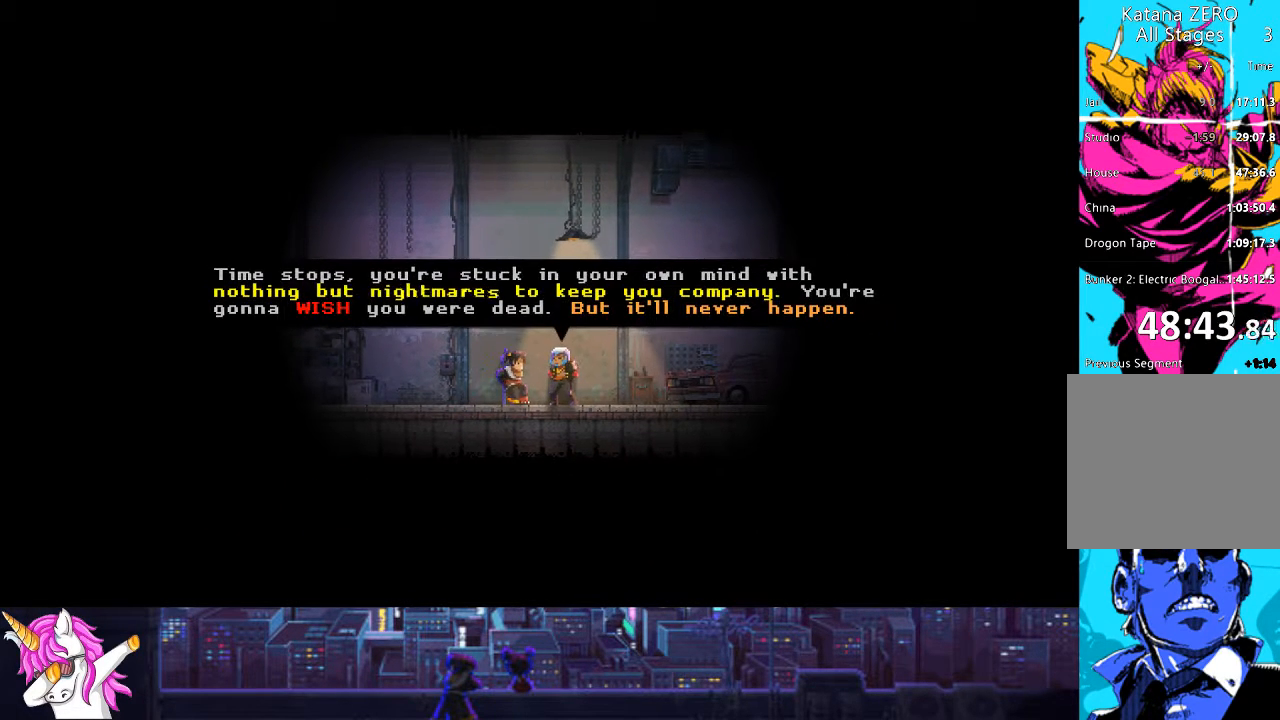
{"buttons": [], "left_stick": "center", "right_stick": "center", "events": [[67, "CROSS", "up"], [169, "CROSS", "down"], [253, "CROSS", "up"], [354, "CROSS", "down"], [473, "CROSS", "up"]]}
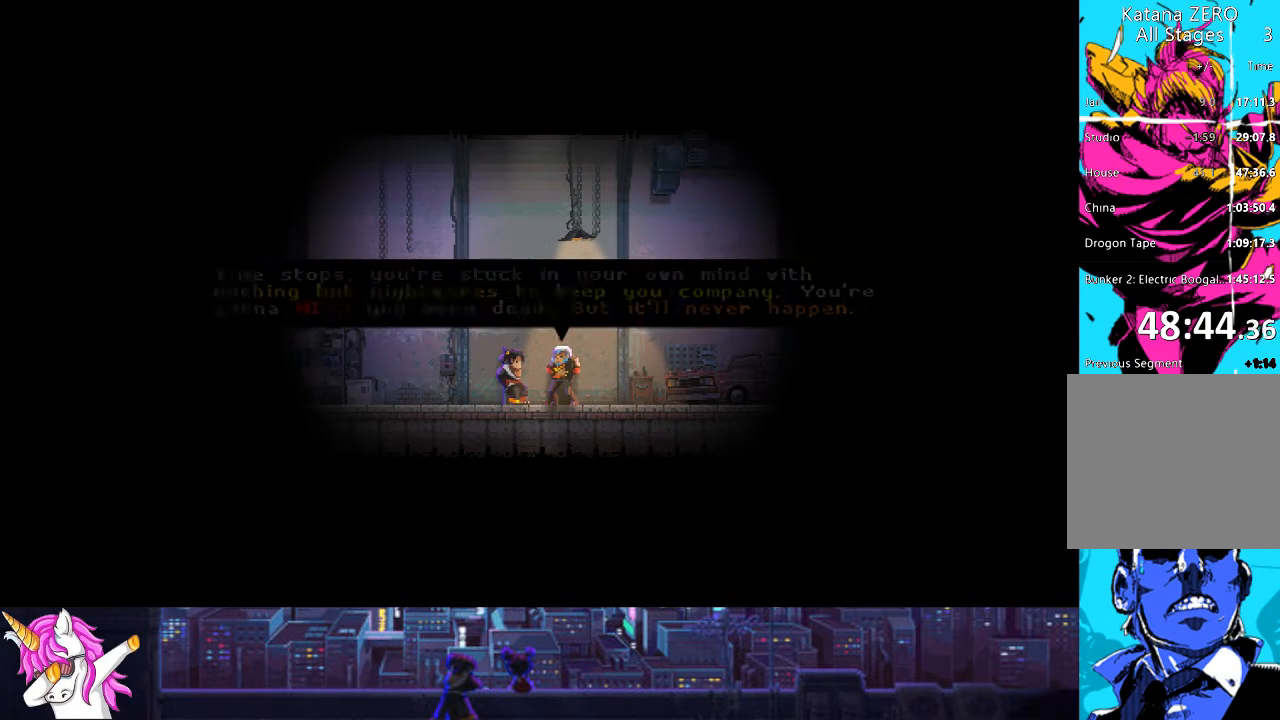
{"buttons": ["CROSS"], "left_stick": "center", "right_stick": "center", "events": [[51, "CROSS", "down"], [135, "CROSS", "up"], [254, "CROSS", "down"], [338, "CROSS", "up"], [456, "CROSS", "down"]]}
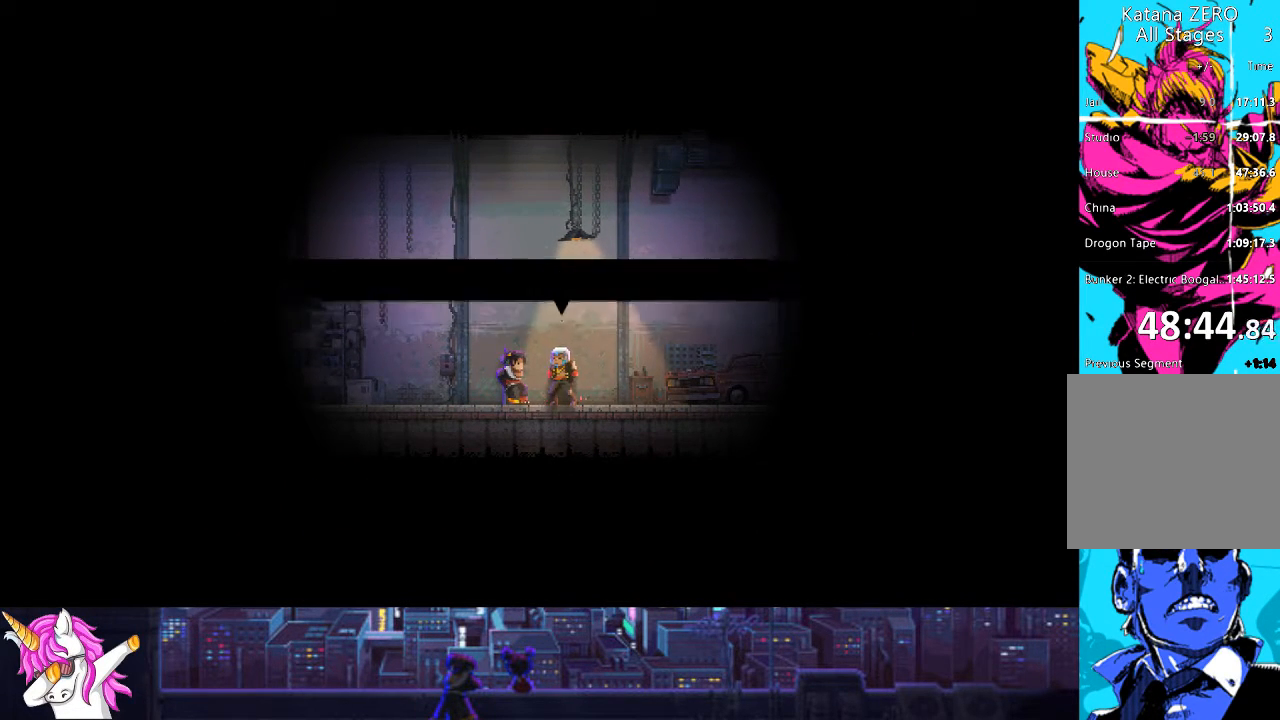
{"buttons": [], "left_stick": "center", "right_stick": "center", "events": [[68, "CROSS", "up"], [169, "CROSS", "down"], [270, "CROSS", "up"], [355, "CROSS", "down"], [456, "CROSS", "up"]]}
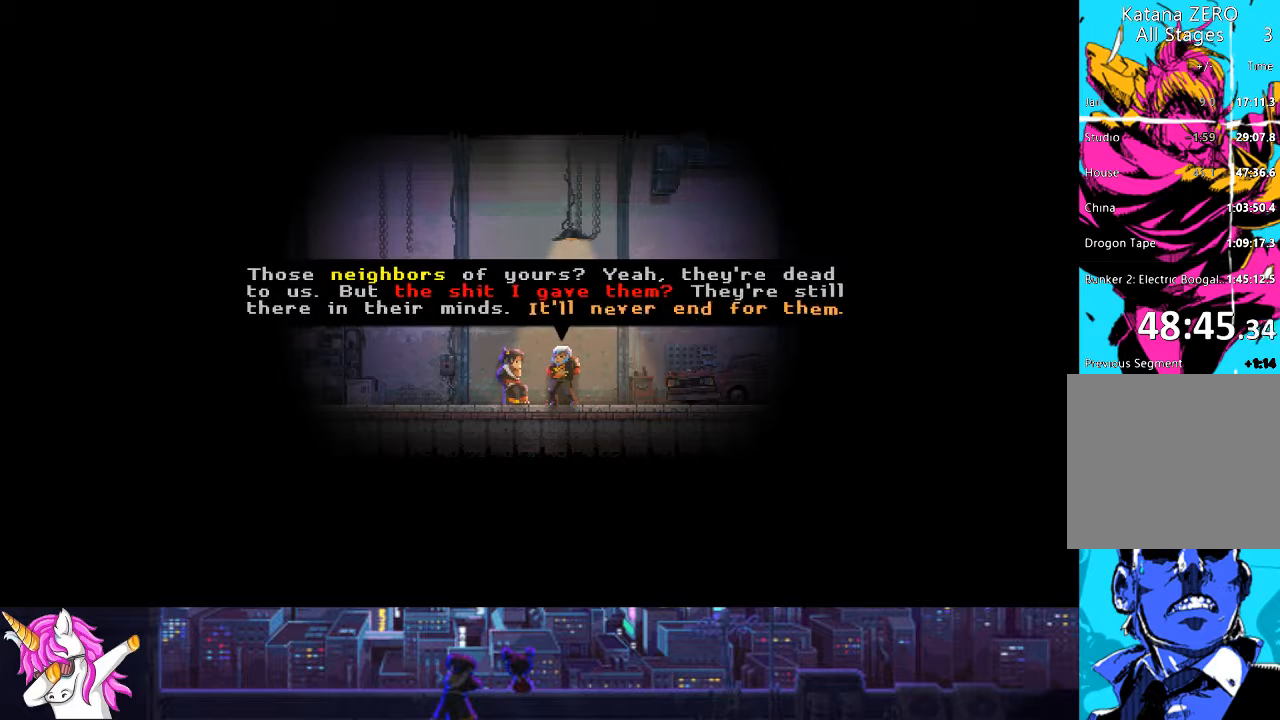
{"buttons": ["CROSS"], "left_stick": "center", "right_stick": "center", "events": [[84, "CROSS", "down"], [152, "CROSS", "up"], [270, "CROSS", "down"], [388, "CROSS", "up"], [489, "CROSS", "down"]]}
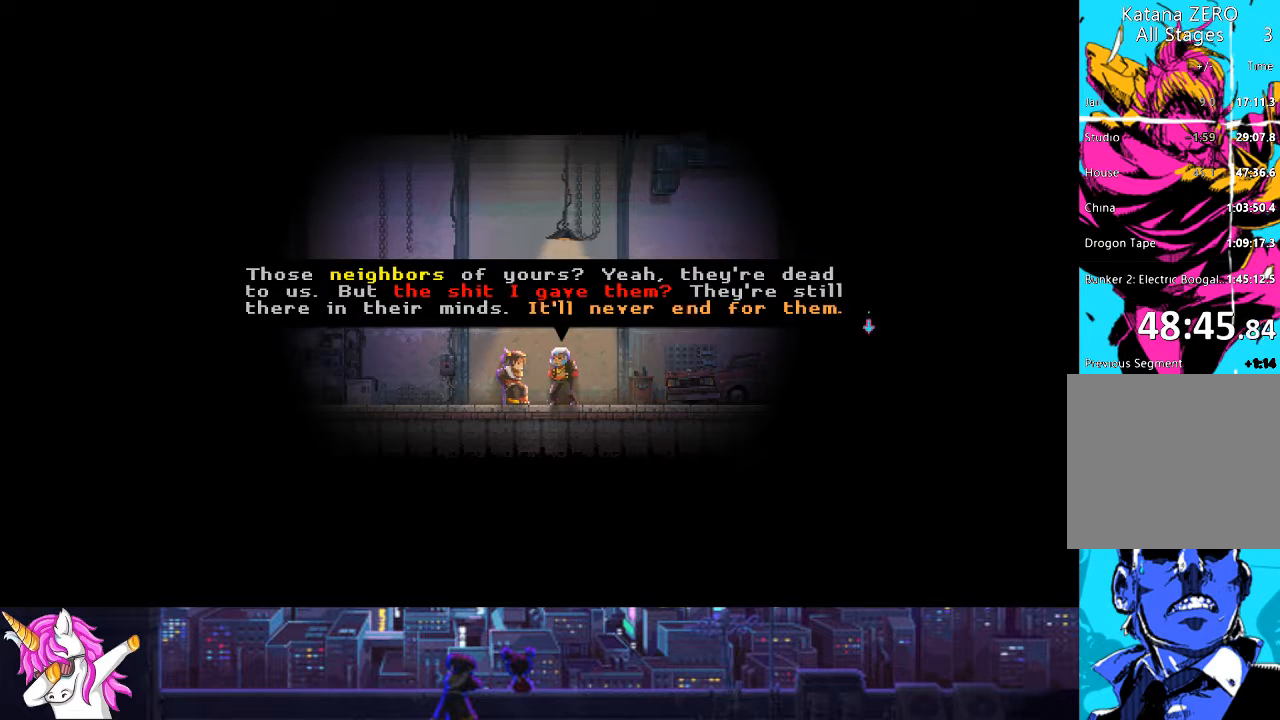
{"buttons": ["CROSS"], "left_stick": "center", "right_stick": "center", "events": [[102, "CROSS", "up"], [203, "CROSS", "down"], [304, "CROSS", "up"], [405, "CROSS", "down"]]}
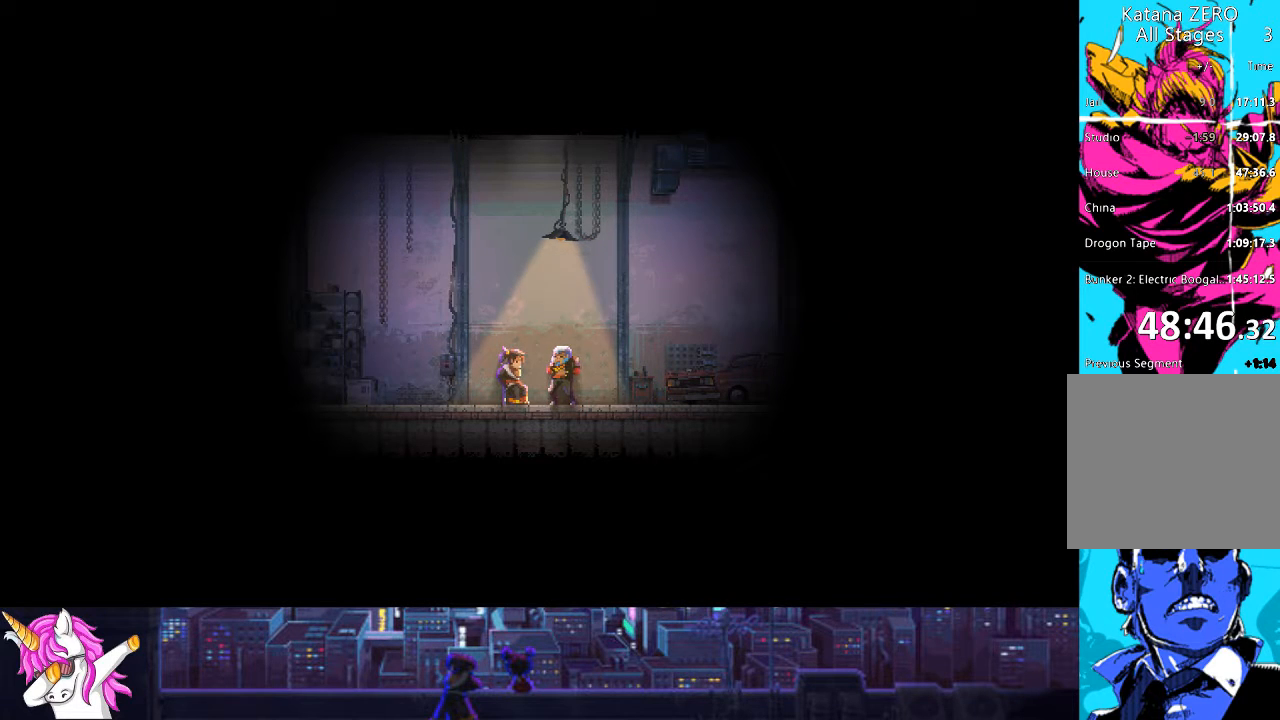
{"buttons": [], "left_stick": "center", "right_stick": "center", "events": [[17, "CROSS", "up"], [84, "CROSS", "down"], [405, "CROSS", "up"]]}
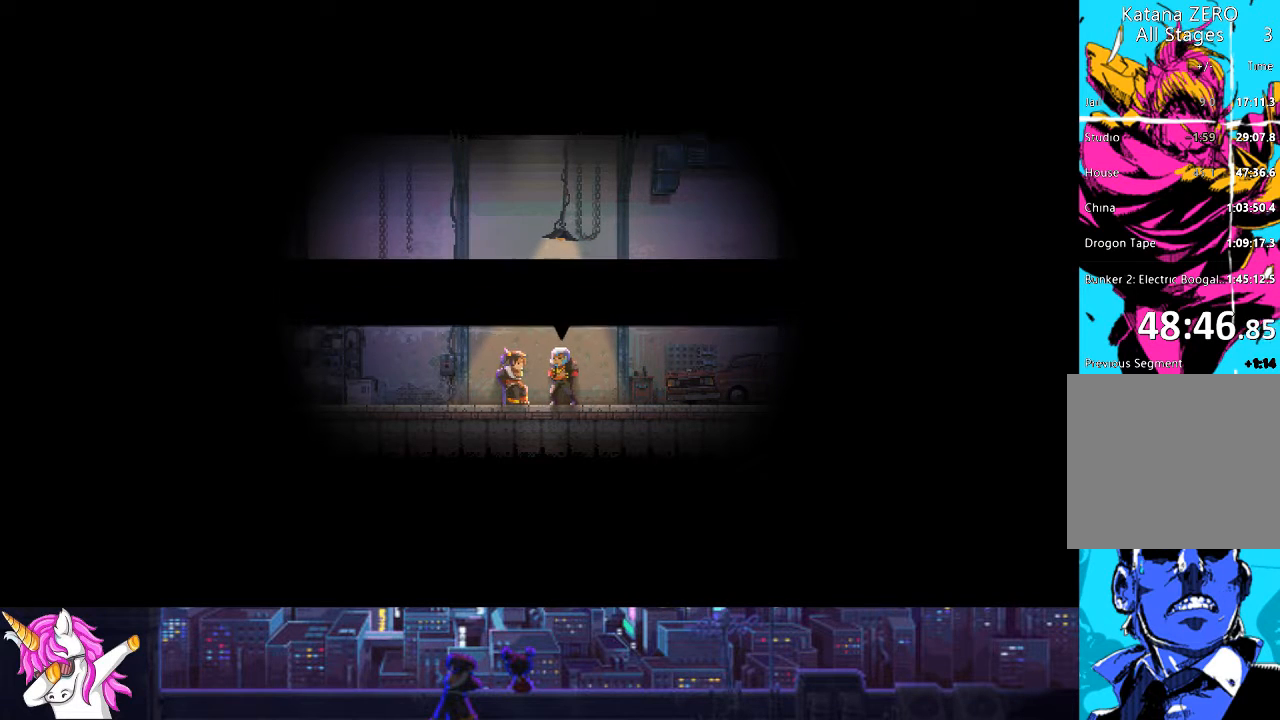
{"buttons": [], "left_stick": "center", "right_stick": "center", "events": [[135, "CROSS", "down"], [254, "CROSS", "up"]]}
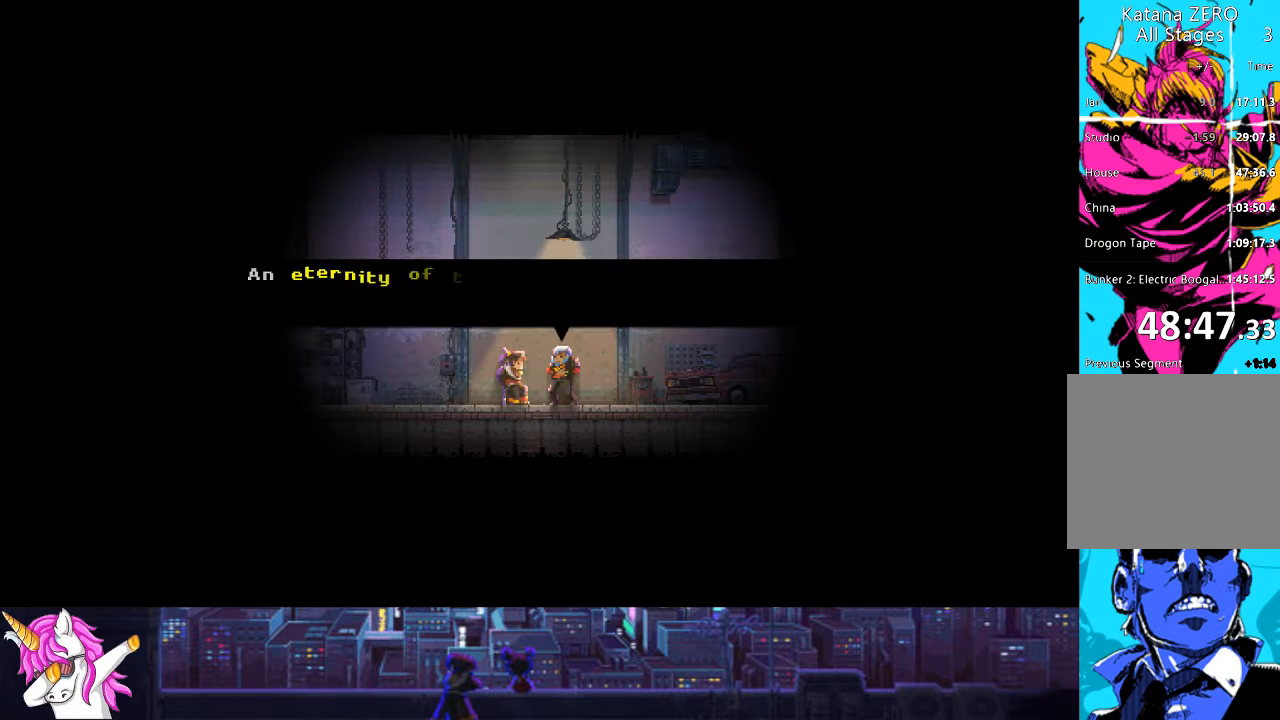
{"buttons": [], "left_stick": "center", "right_stick": "center", "events": [[219, "CROSS", "down"], [338, "CROSS", "up"]]}